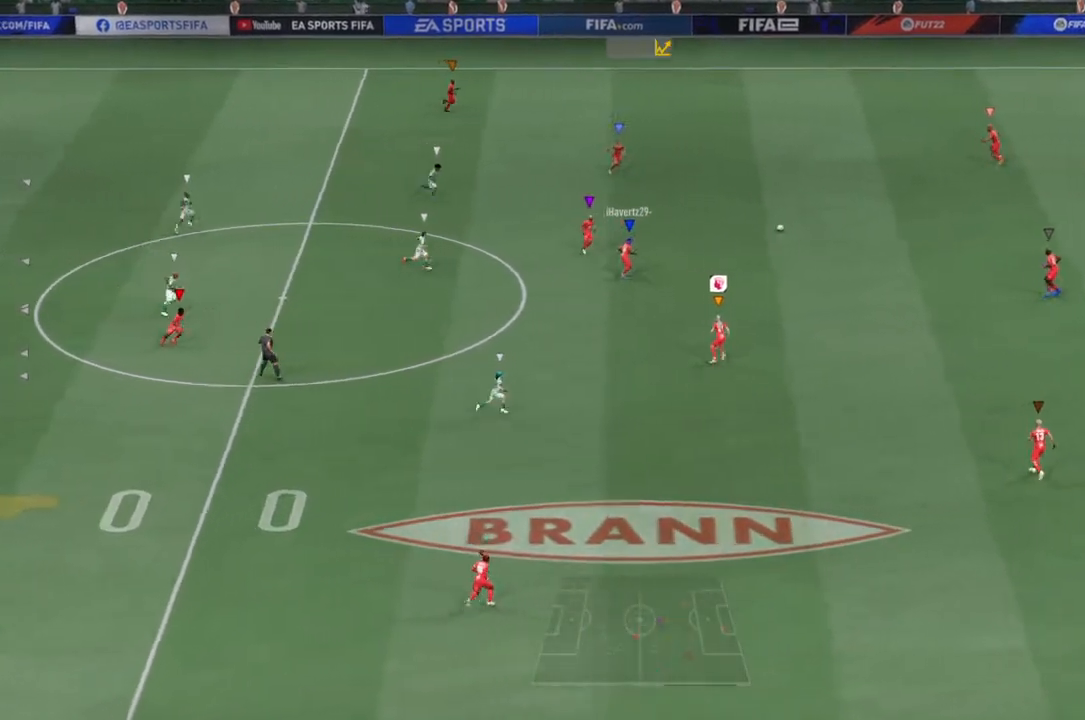
Gameplay with a controller (PlayStation layout); each line is a JSON object with the inputs held at the frame after it. "events" lists button and stick changes between this image and that frame as [ms after this image, input, new state], when the widget could be followed in between. Not read: L3 R3.
{"buttons": ["R2"], "left_stick": "right", "right_stick": "center", "events": [[134, "R2", "down"], [167, "L2", "up"]]}
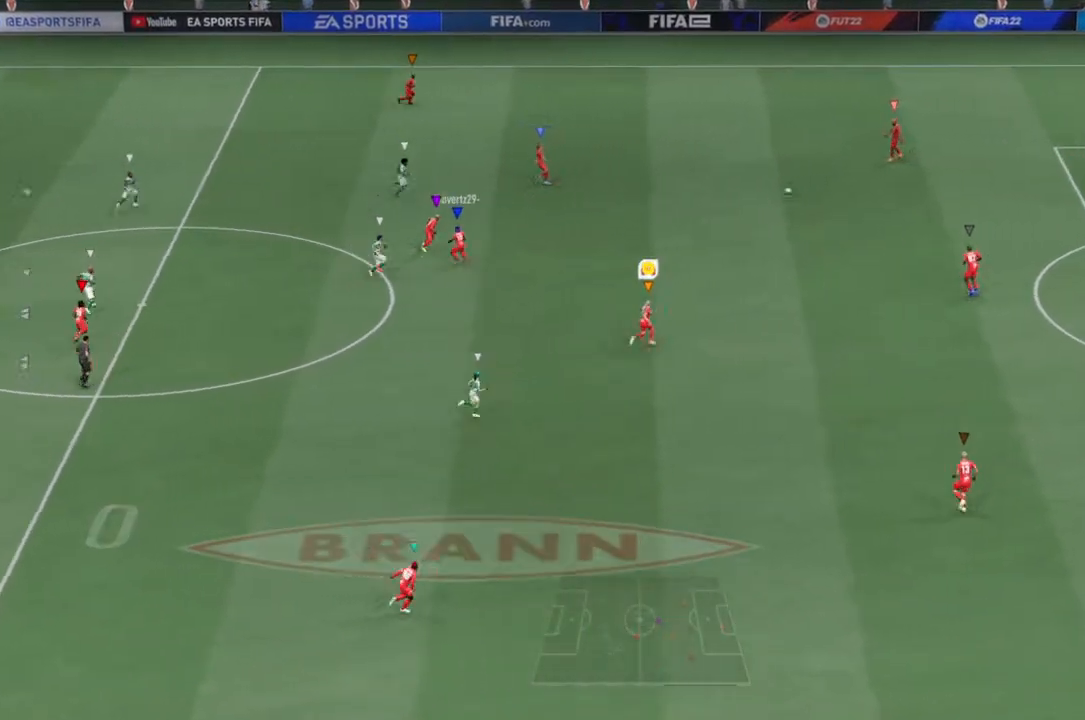
{"buttons": ["L2"], "left_stick": "right", "right_stick": "center", "events": [[267, "R2", "up"], [334, "L2", "down"]]}
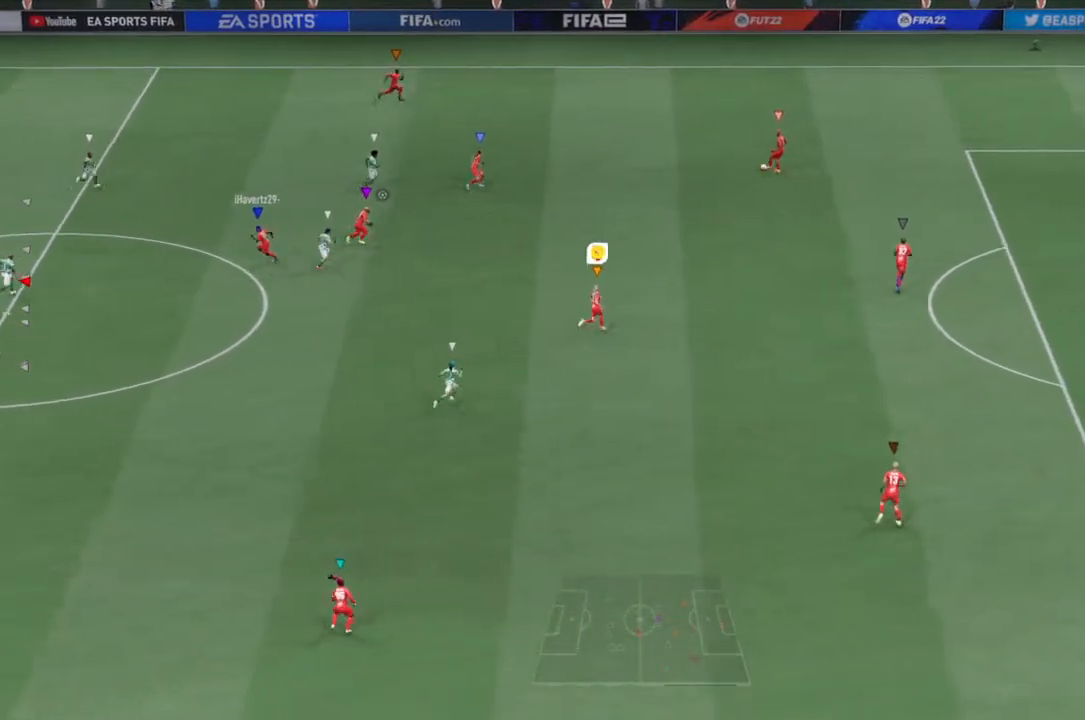
{"buttons": [], "left_stick": "center", "right_stick": "center", "events": [[166, "left_stick", "up-right"], [467, "L2", "up"], [500, "left_stick", "center"]]}
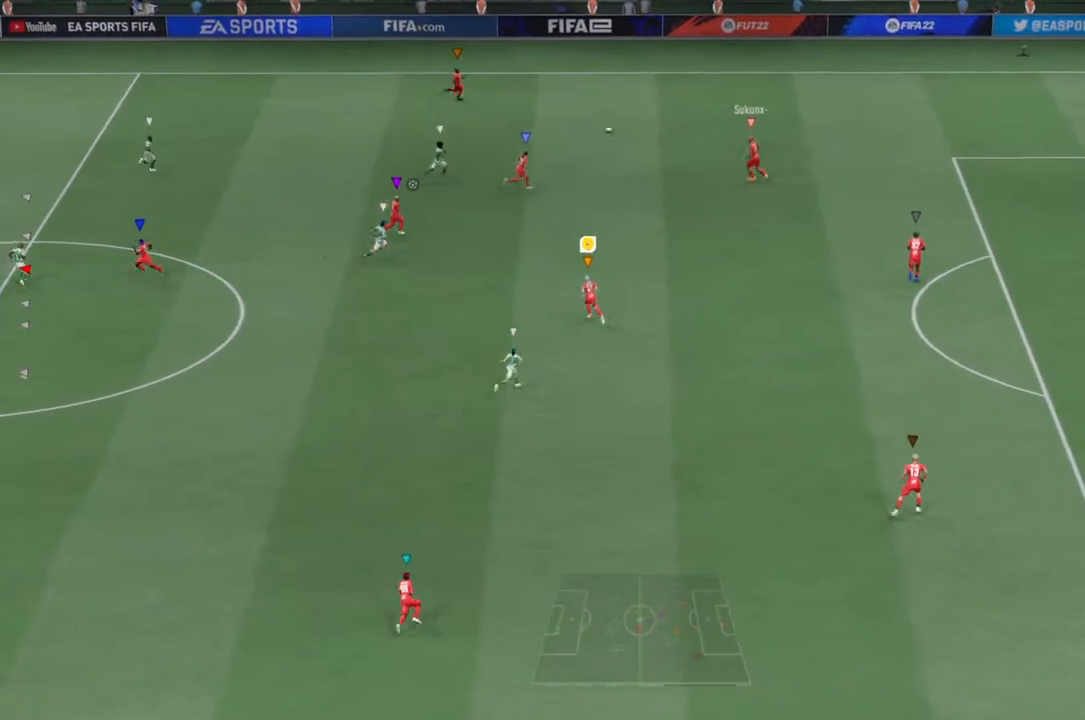
{"buttons": ["L2"], "left_stick": "center", "right_stick": "center", "events": [[67, "R2", "down"], [434, "R2", "up"], [467, "L2", "down"]]}
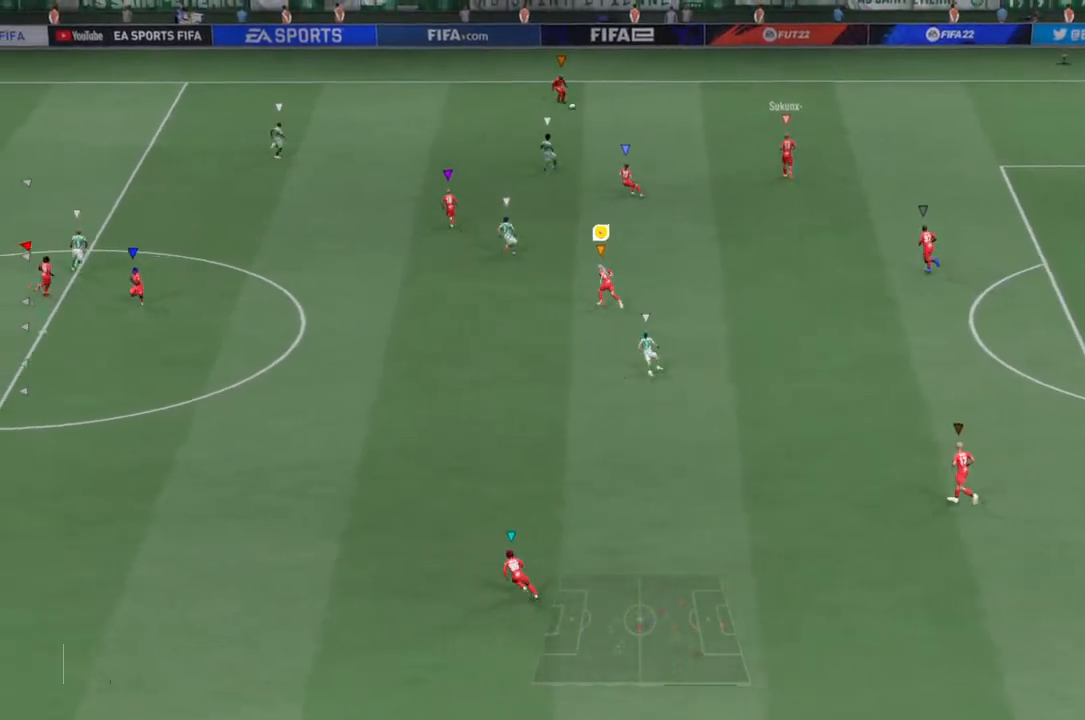
{"buttons": [], "left_stick": "center", "right_stick": "center", "events": [[434, "L2", "up"]]}
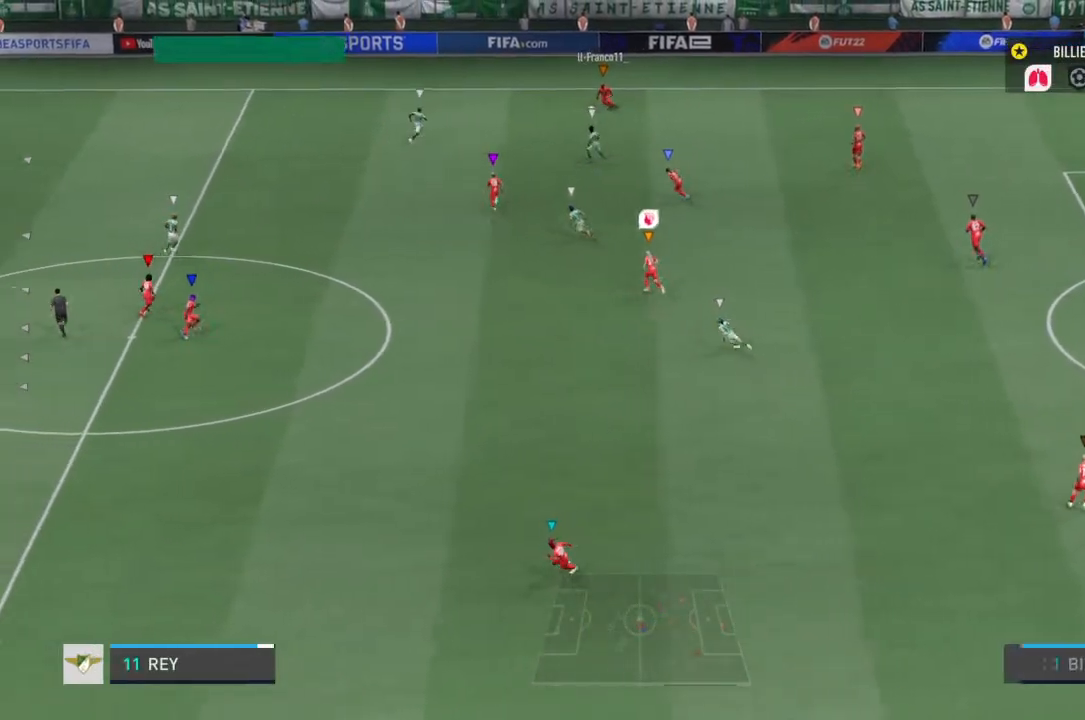
{"buttons": ["L2"], "left_stick": "up-right", "right_stick": "center", "events": [[234, "R2", "down"], [300, "L2", "down"], [367, "R2", "up"], [467, "left_stick", "up-right"]]}
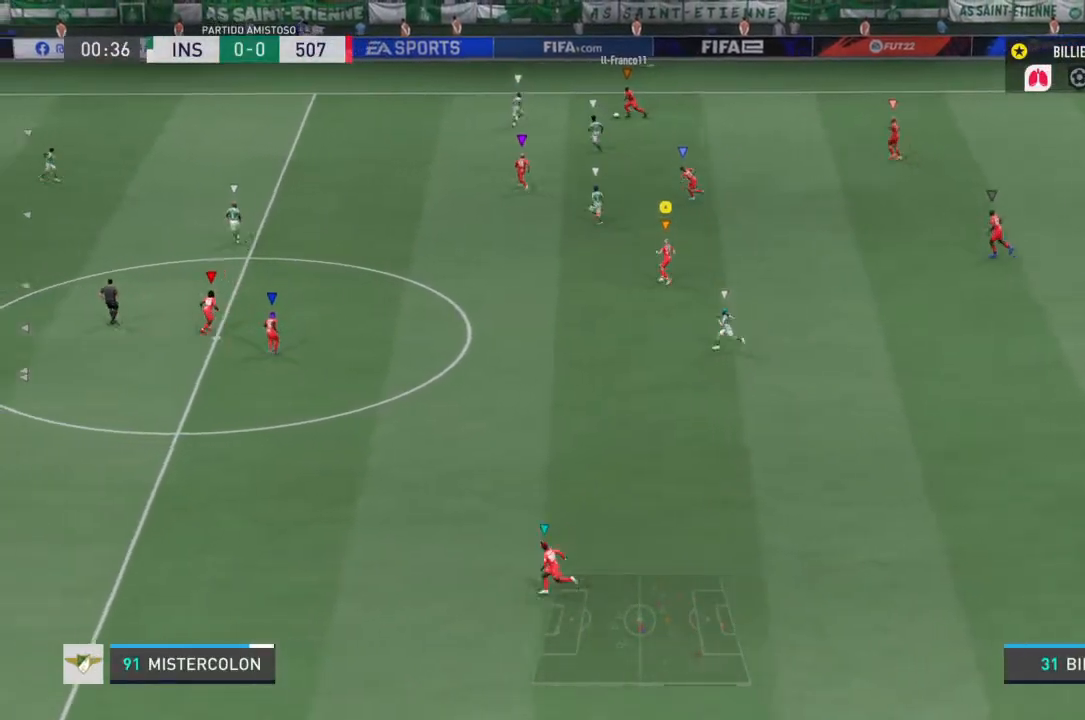
{"buttons": ["L2"], "left_stick": "center", "right_stick": "center", "events": [[166, "left_stick", "right"], [433, "left_stick", "center"]]}
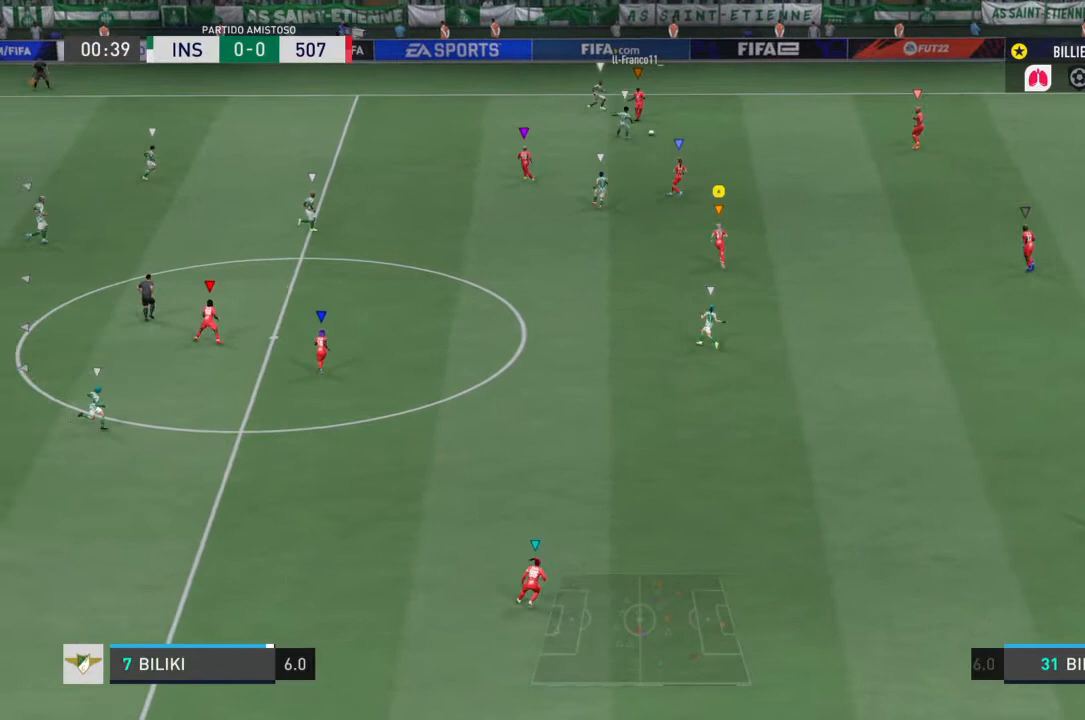
{"buttons": ["L2"], "left_stick": "right", "right_stick": "center", "events": [[167, "left_stick", "right"]]}
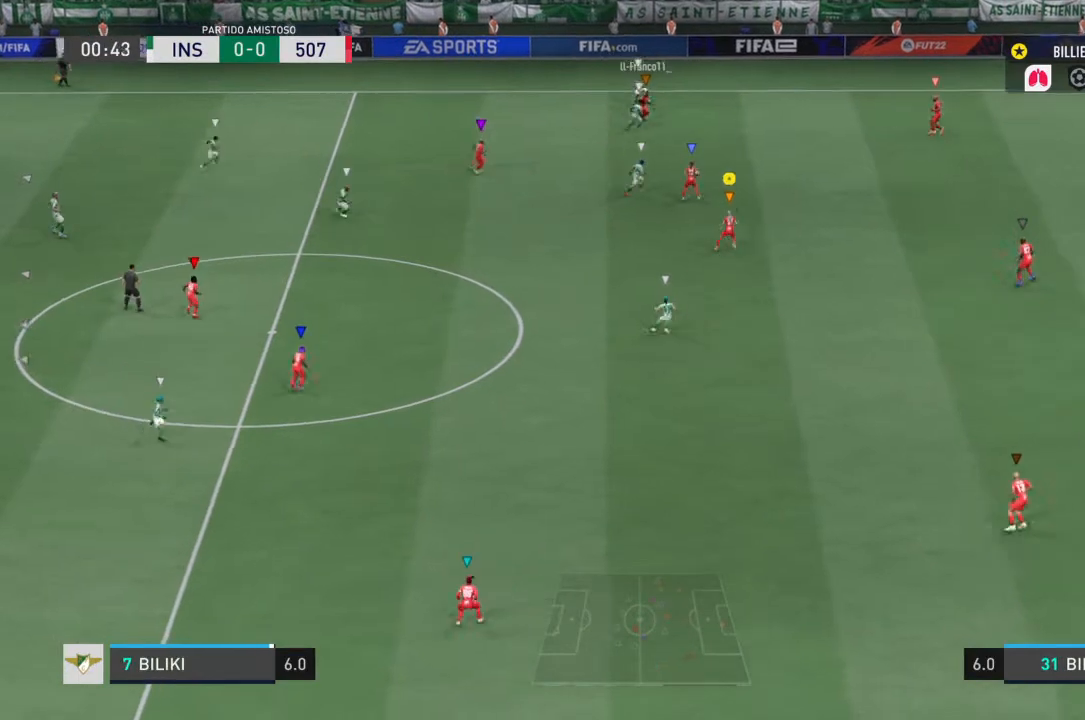
{"buttons": ["L2"], "left_stick": "down-right", "right_stick": "center", "events": [[67, "left_stick", "down-right"]]}
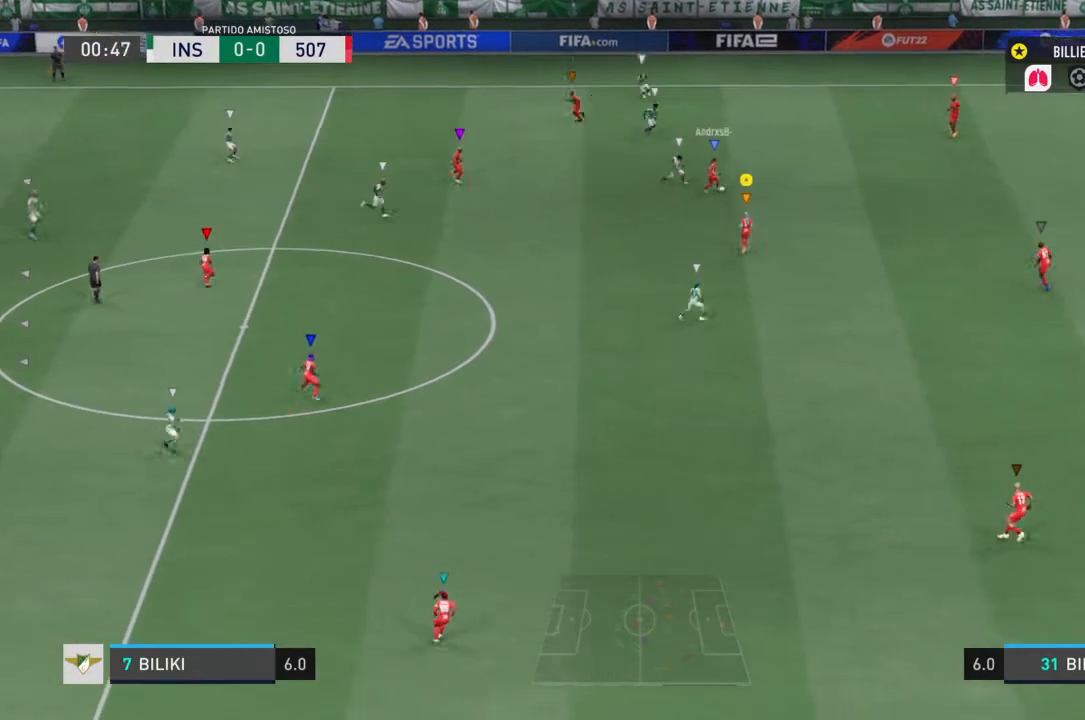
{"buttons": ["L2"], "left_stick": "down-right", "right_stick": "center", "events": []}
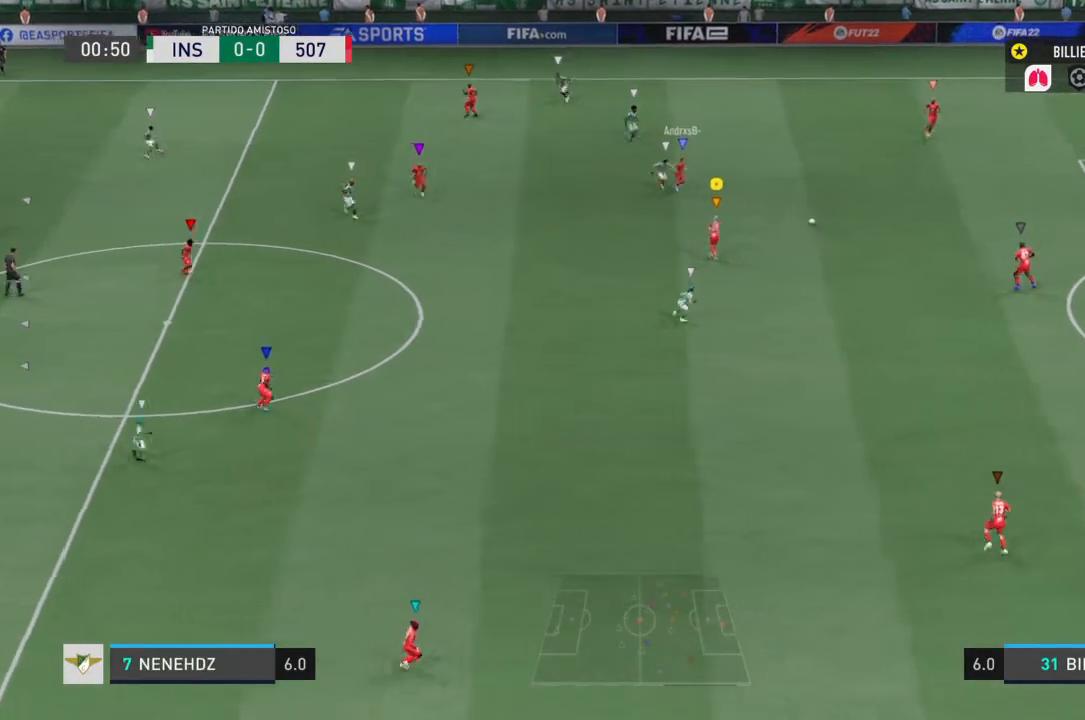
{"buttons": ["R2"], "left_stick": "down-right", "right_stick": "center", "events": [[134, "L2", "up"], [234, "L2", "down"], [334, "L2", "up"], [434, "R2", "down"]]}
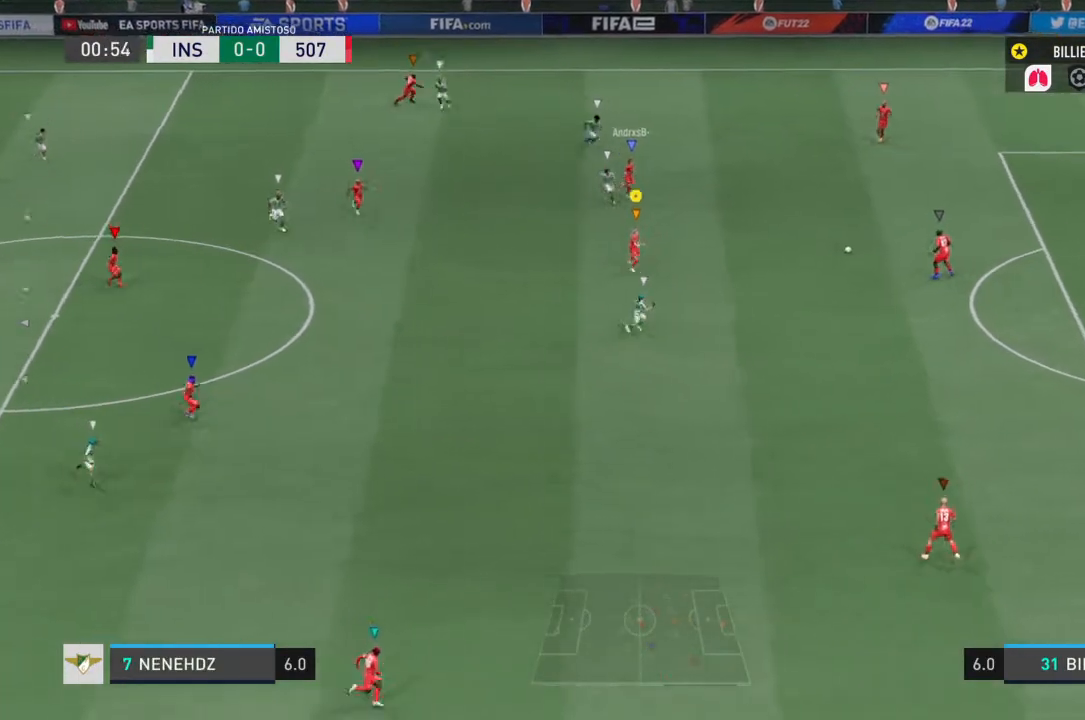
{"buttons": ["L2"], "left_stick": "down-right", "right_stick": "center", "events": [[433, "L2", "down"], [433, "R2", "up"]]}
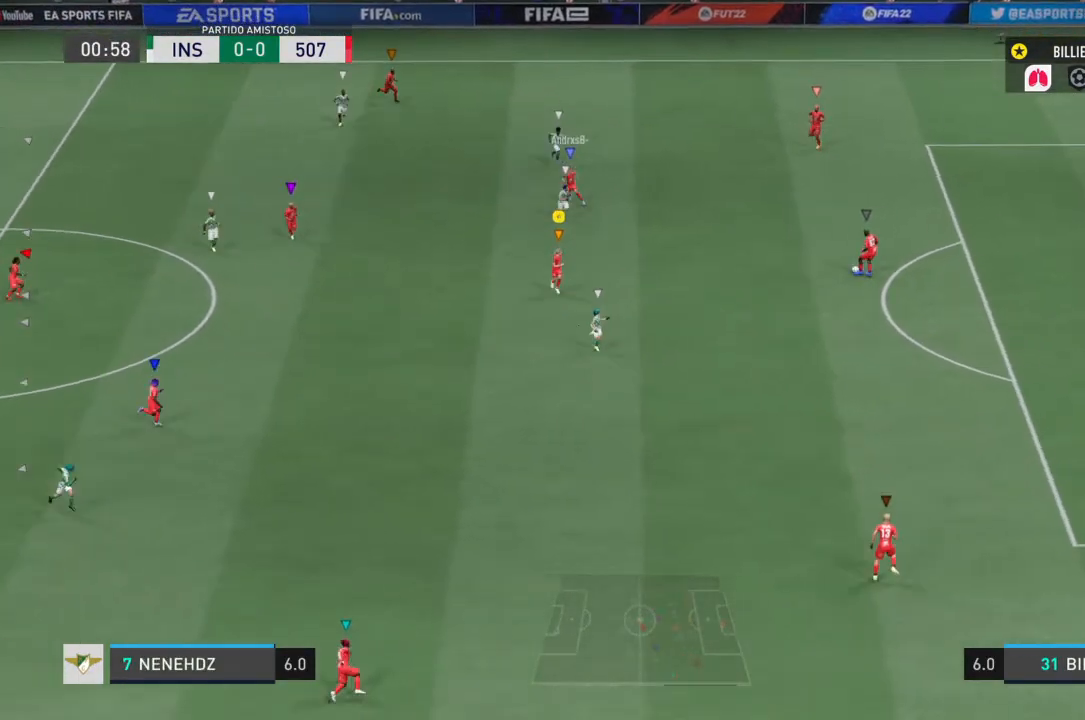
{"buttons": [], "left_stick": "down-right", "right_stick": "center", "events": [[33, "L2", "up"], [234, "R2", "down"], [501, "R2", "up"]]}
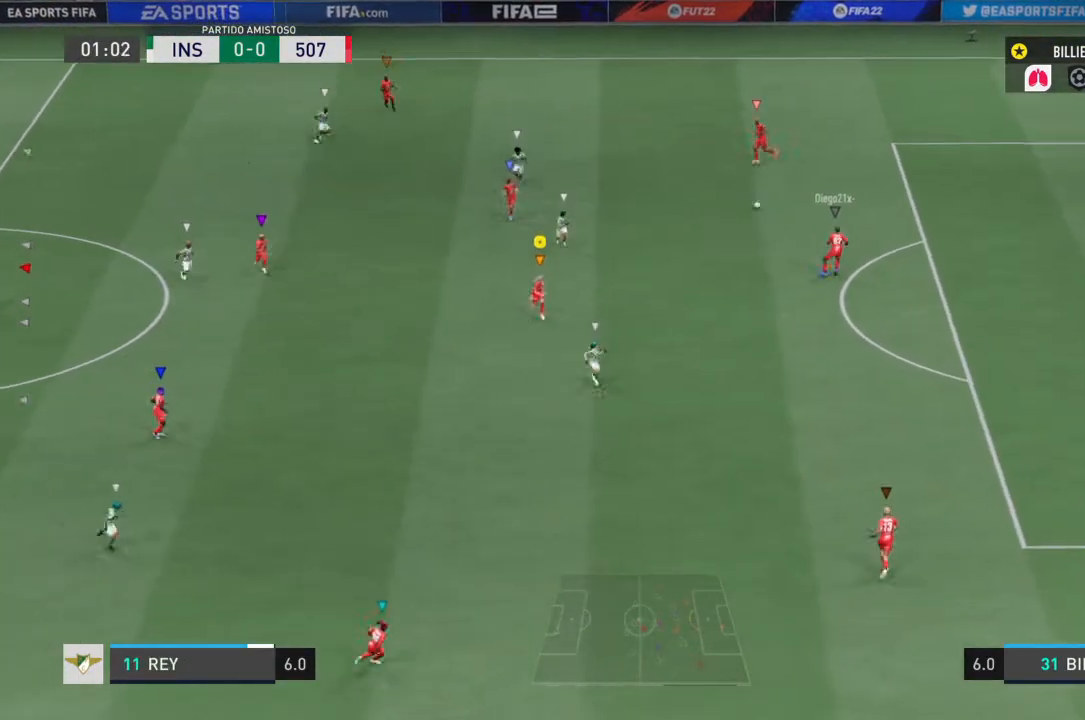
{"buttons": ["L2"], "left_stick": "right", "right_stick": "center", "events": [[100, "L2", "down"], [333, "left_stick", "right"]]}
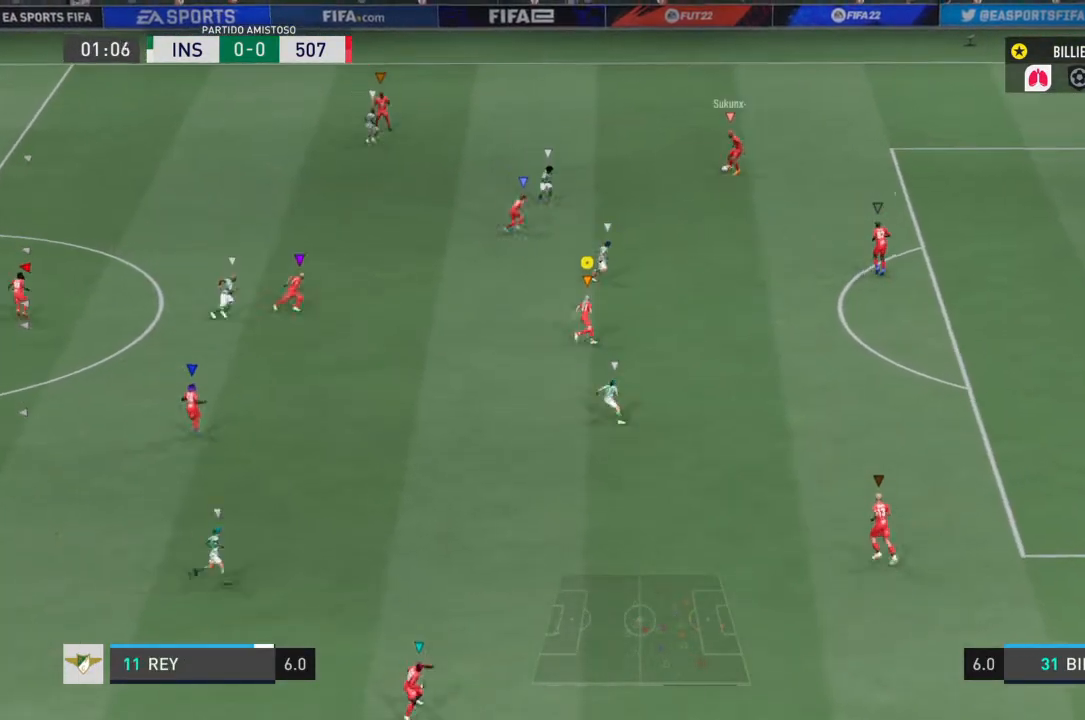
{"buttons": ["L2"], "left_stick": "up-right", "right_stick": "center", "events": [[234, "left_stick", "up-right"]]}
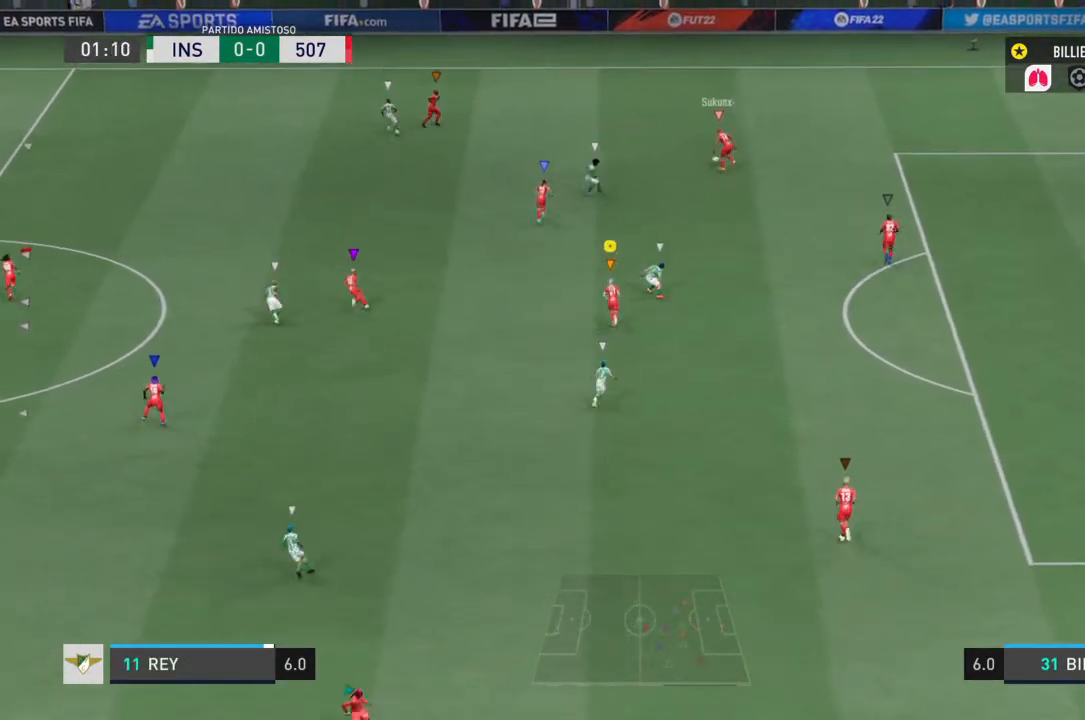
{"buttons": [], "left_stick": "up-right", "right_stick": "center", "events": [[66, "L2", "up"]]}
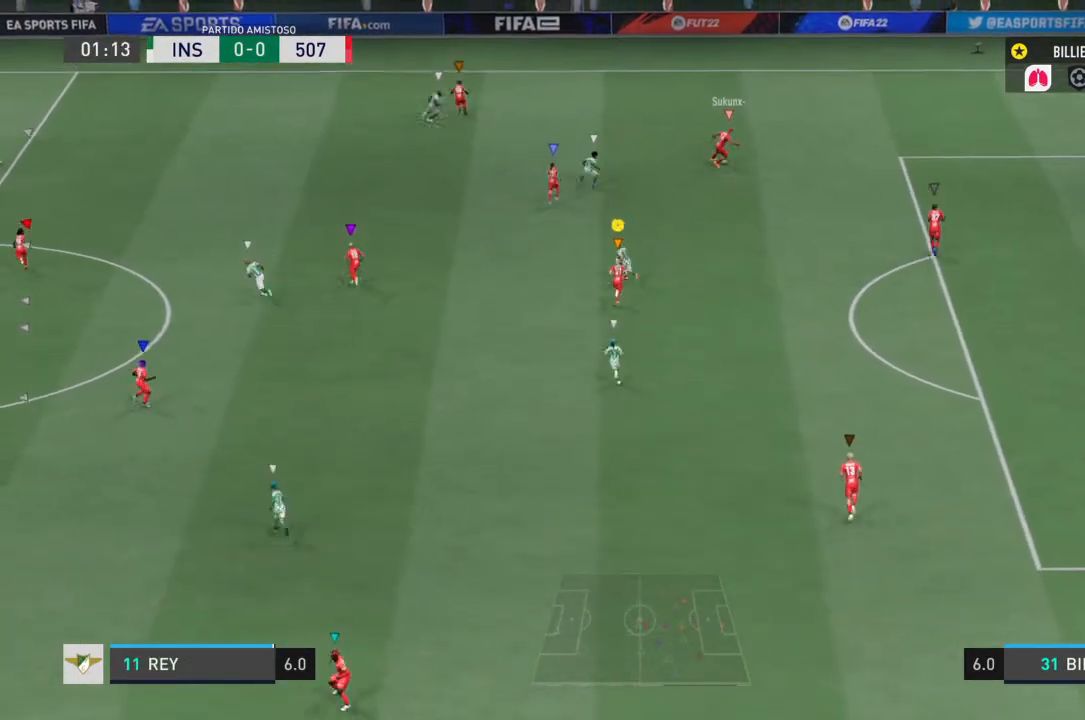
{"buttons": ["L2"], "left_stick": "right", "right_stick": "center", "events": [[234, "left_stick", "right"], [334, "L2", "down"]]}
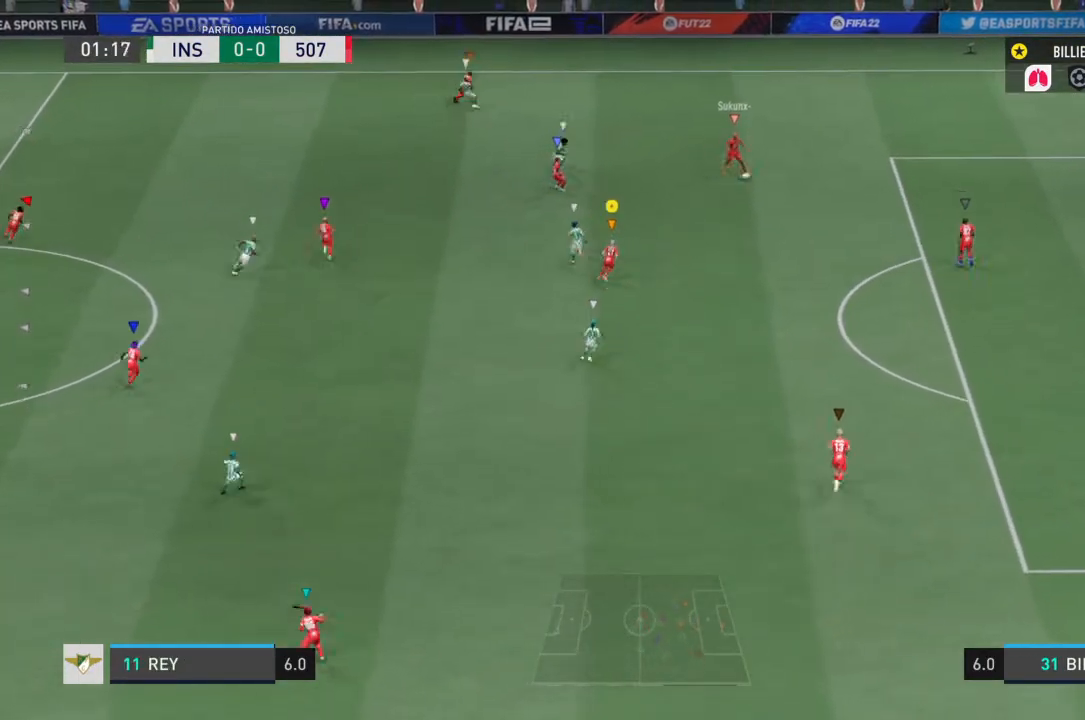
{"buttons": ["L2"], "left_stick": "down-right", "right_stick": "center", "events": [[100, "left_stick", "down-right"]]}
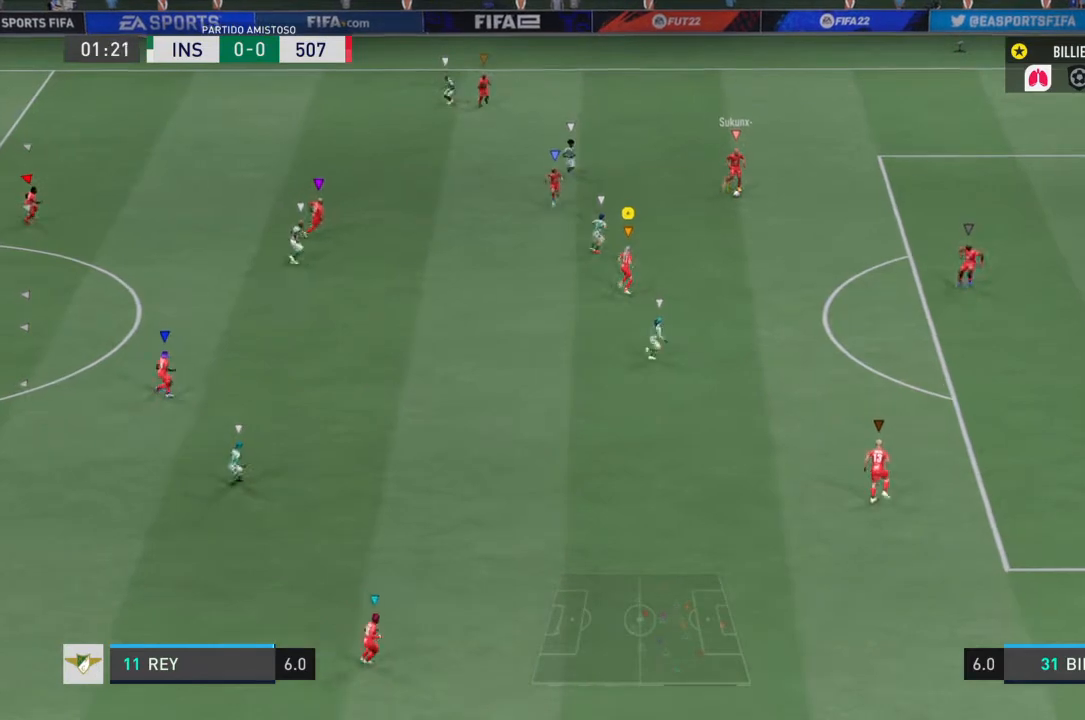
{"buttons": ["L2"], "left_stick": "down-right", "right_stick": "center", "events": []}
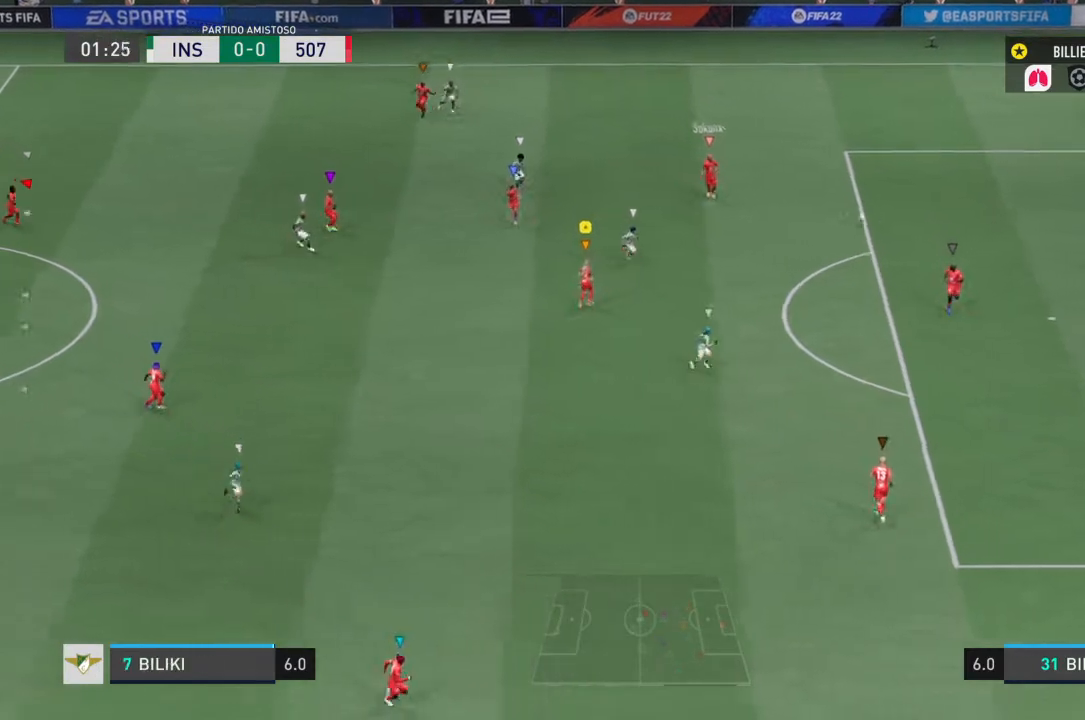
{"buttons": [], "left_stick": "down-right", "right_stick": "center", "events": [[367, "L2", "up"]]}
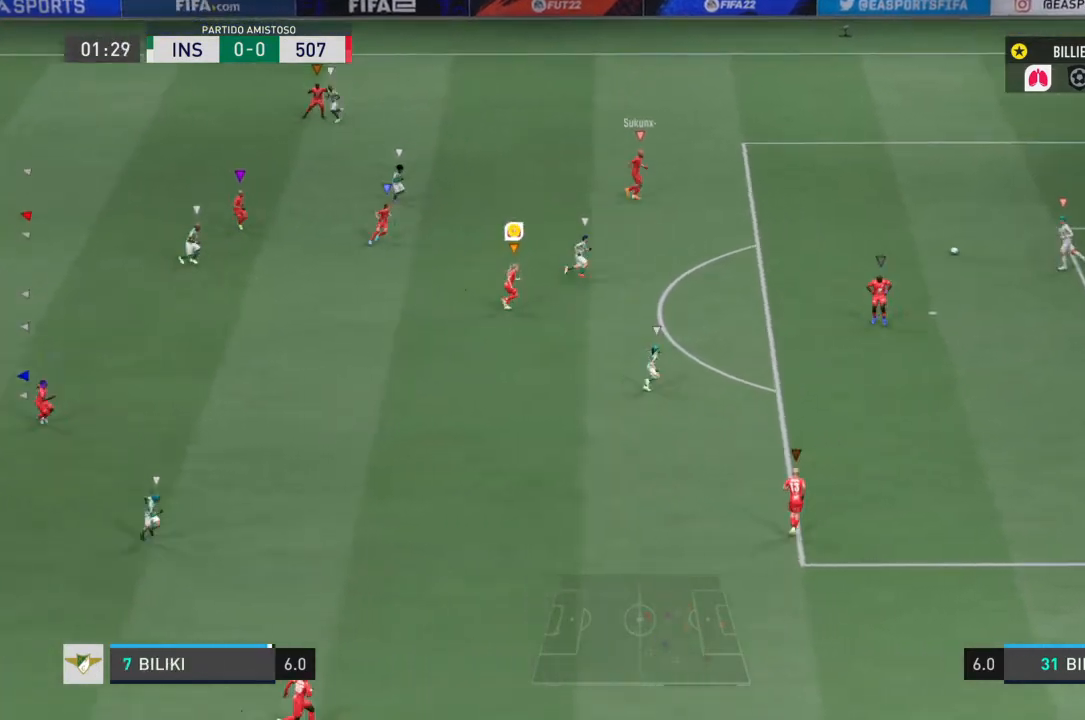
{"buttons": ["L2"], "left_stick": "down-right", "right_stick": "center", "events": [[200, "L2", "down"]]}
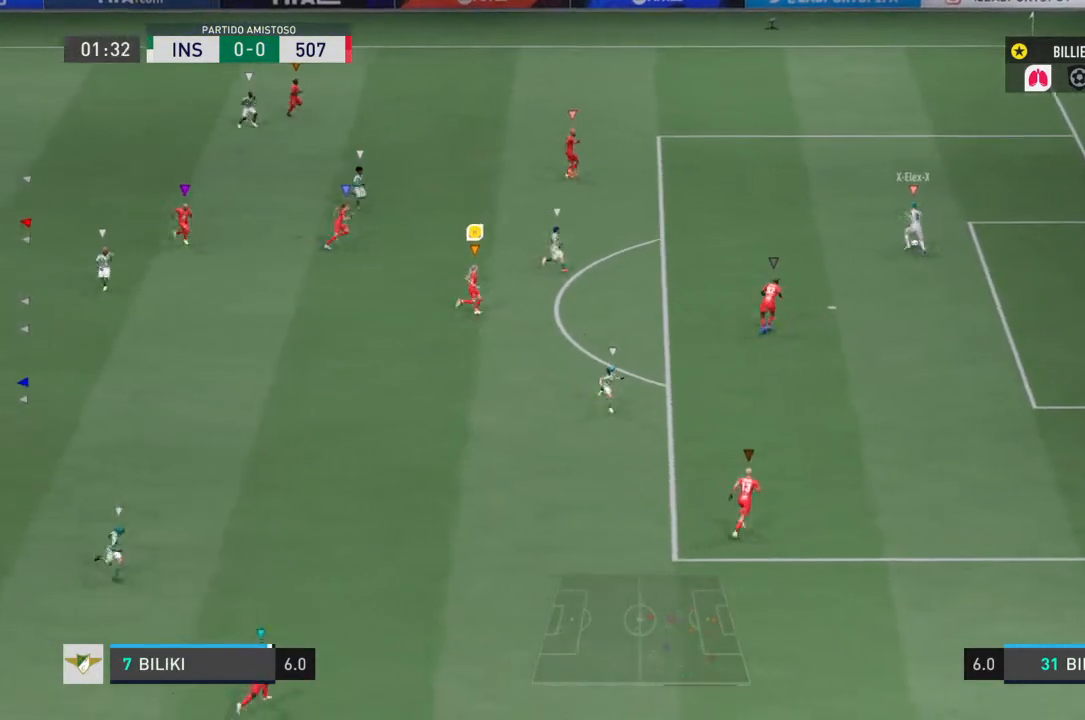
{"buttons": ["L2"], "left_stick": "right", "right_stick": "center", "events": [[166, "left_stick", "right"]]}
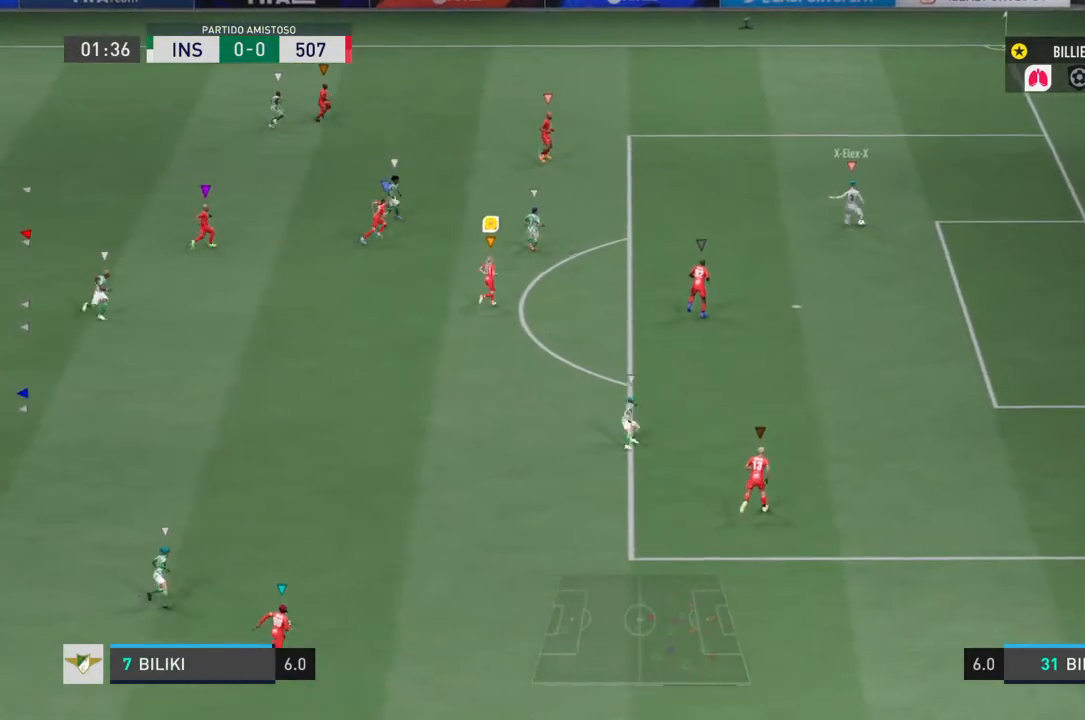
{"buttons": ["L2"], "left_stick": "right", "right_stick": "center", "events": [[134, "left_stick", "up-right"], [300, "left_stick", "right"]]}
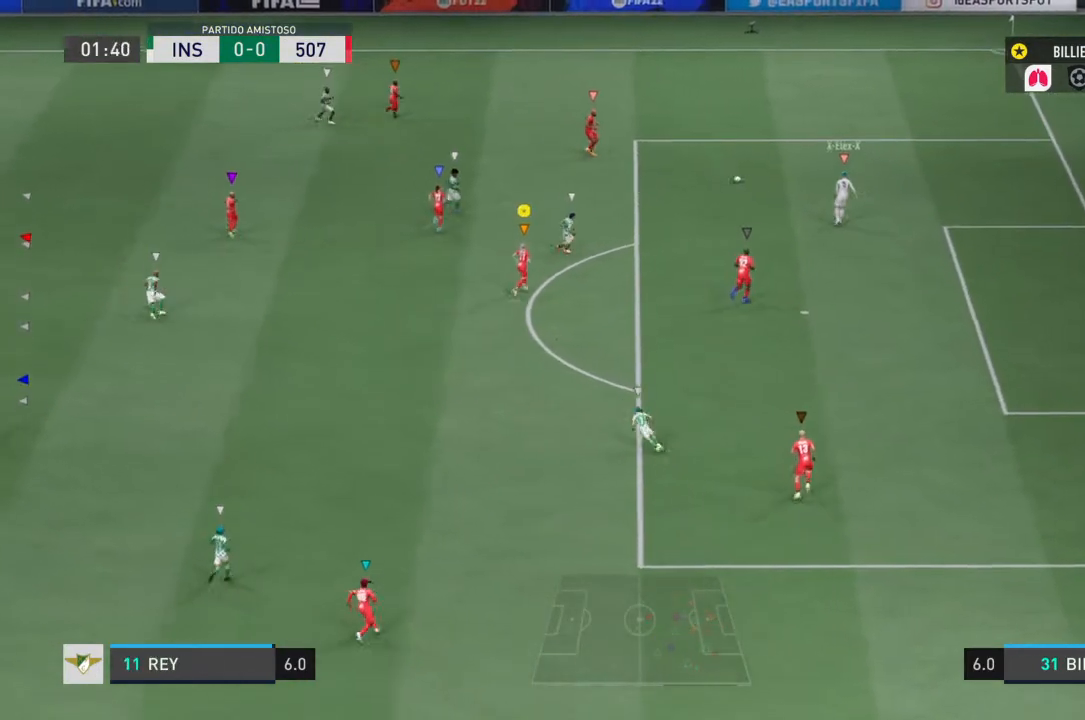
{"buttons": [], "left_stick": "up-right", "right_stick": "center", "events": [[300, "L2", "up"], [333, "left_stick", "up-right"]]}